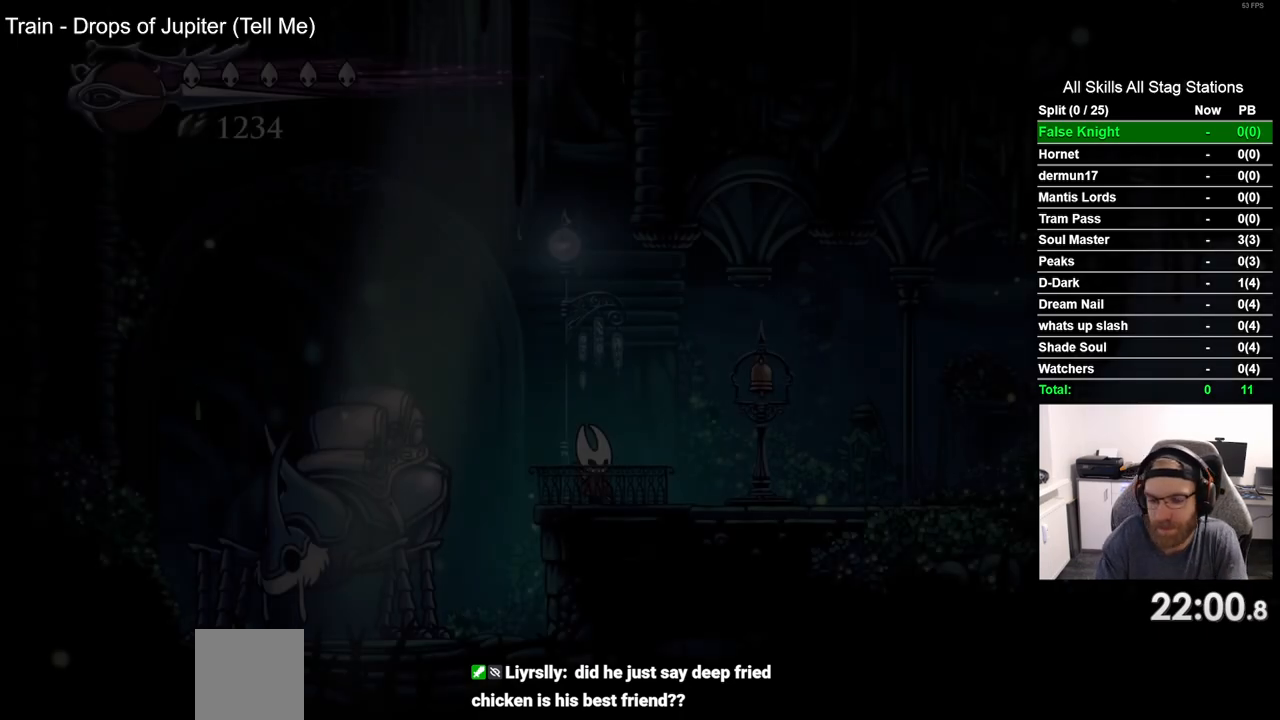
Gameplay with a controller (PlayStation layout); each line is a JSON object with the inputs held at the frame after it. "events" lists button and stick changes between this image and that frame as [ms after this image, input, new state], when the widget could be followed in between.
{"buttons": ["DPAD_RIGHT"], "left_stick": "center", "right_stick": "center", "events": [[400, "DPAD_RIGHT", "down"]]}
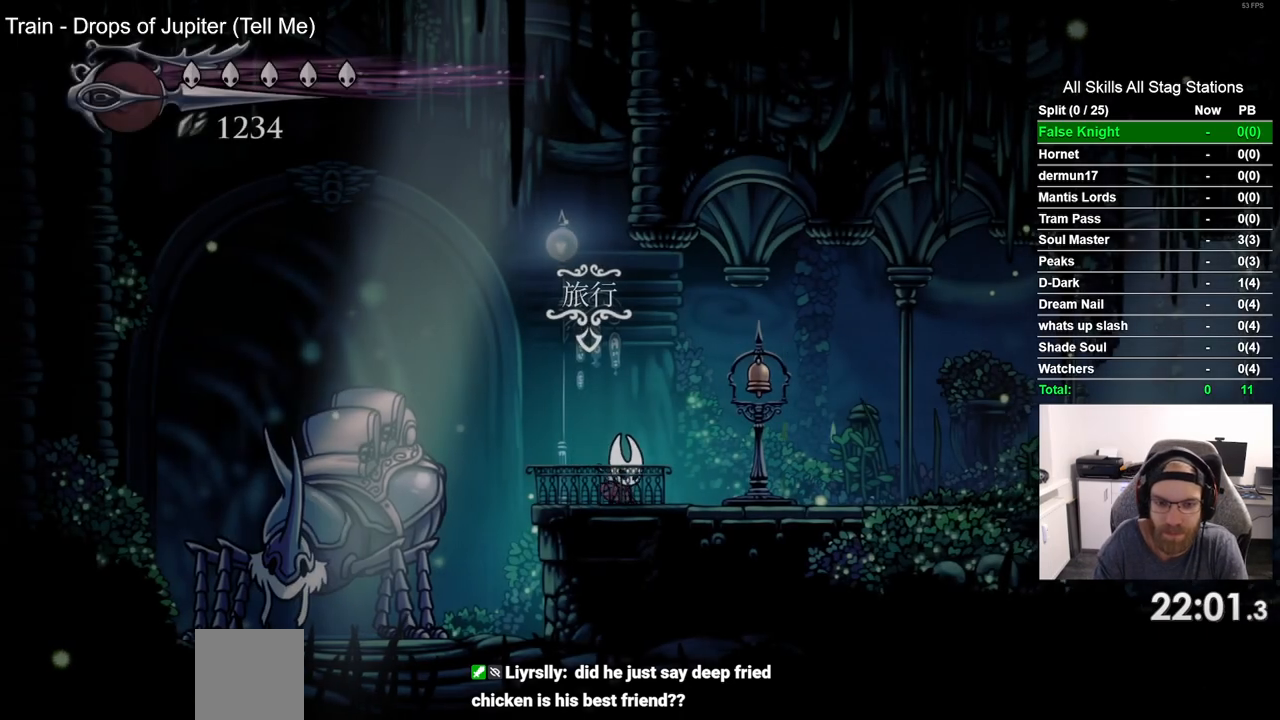
{"buttons": ["DPAD_RIGHT"], "left_stick": "center", "right_stick": "center", "events": [[83, "R2", "down"], [300, "R2", "up"]]}
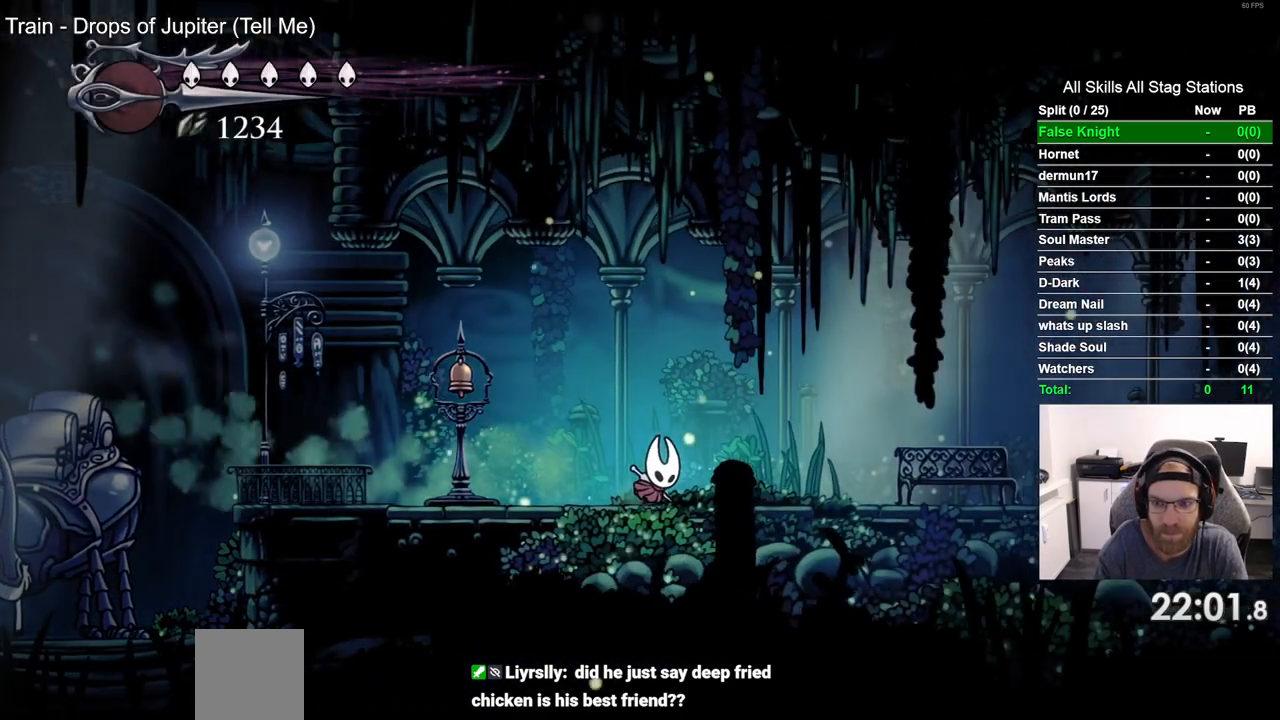
{"buttons": ["DPAD_RIGHT"], "left_stick": "center", "right_stick": "center", "events": []}
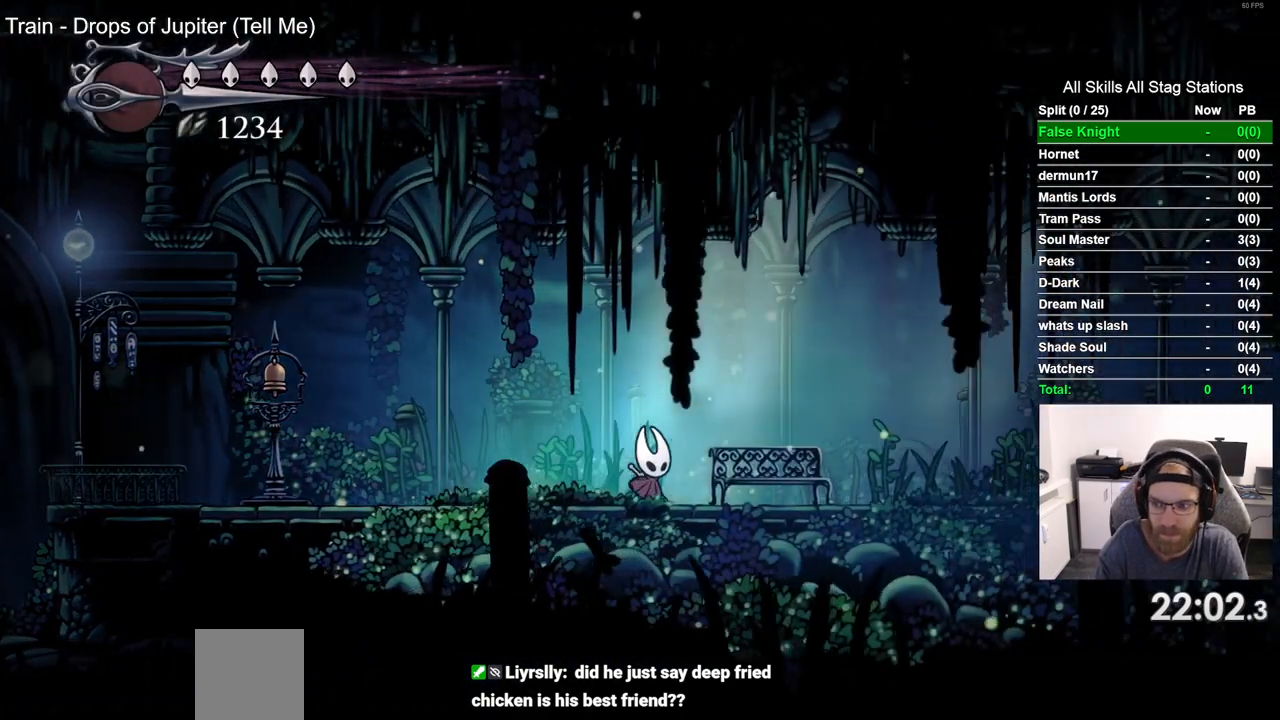
{"buttons": [], "left_stick": "center", "right_stick": "center", "events": [[217, "DPAD_UP", "down"], [350, "DPAD_RIGHT", "up"], [367, "DPAD_UP", "up"]]}
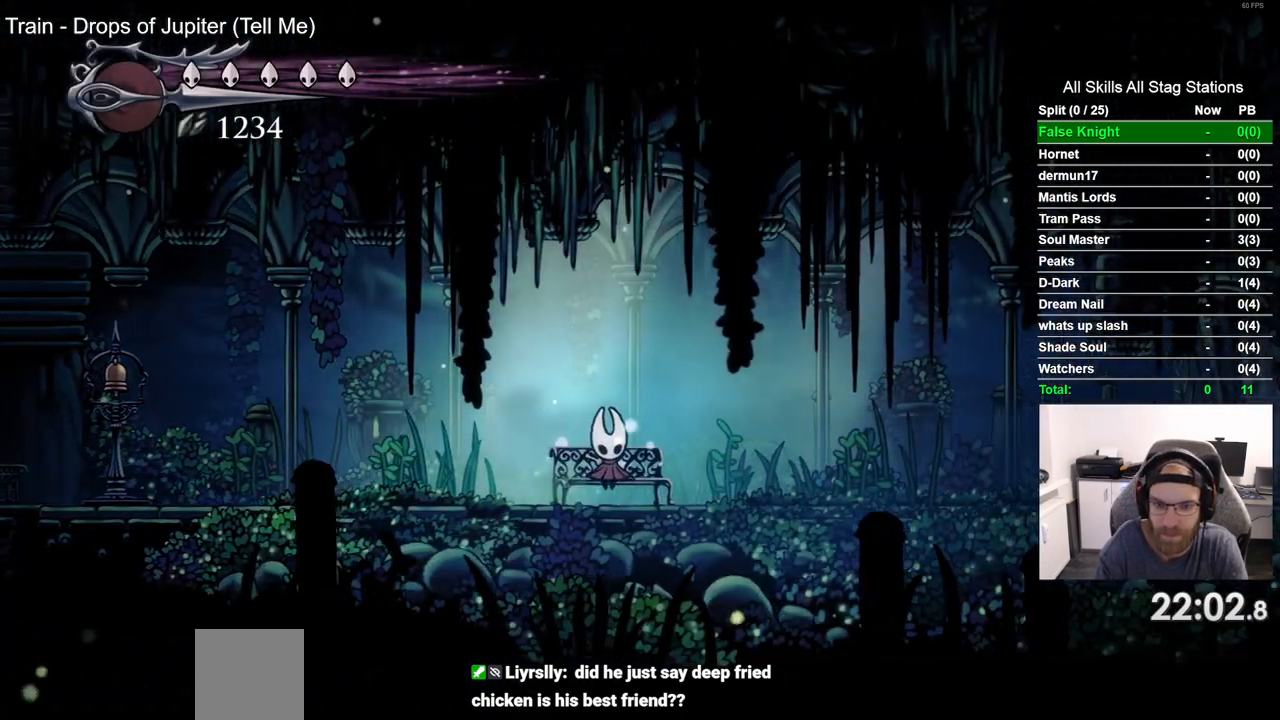
{"buttons": [], "left_stick": "center", "right_stick": "center", "events": []}
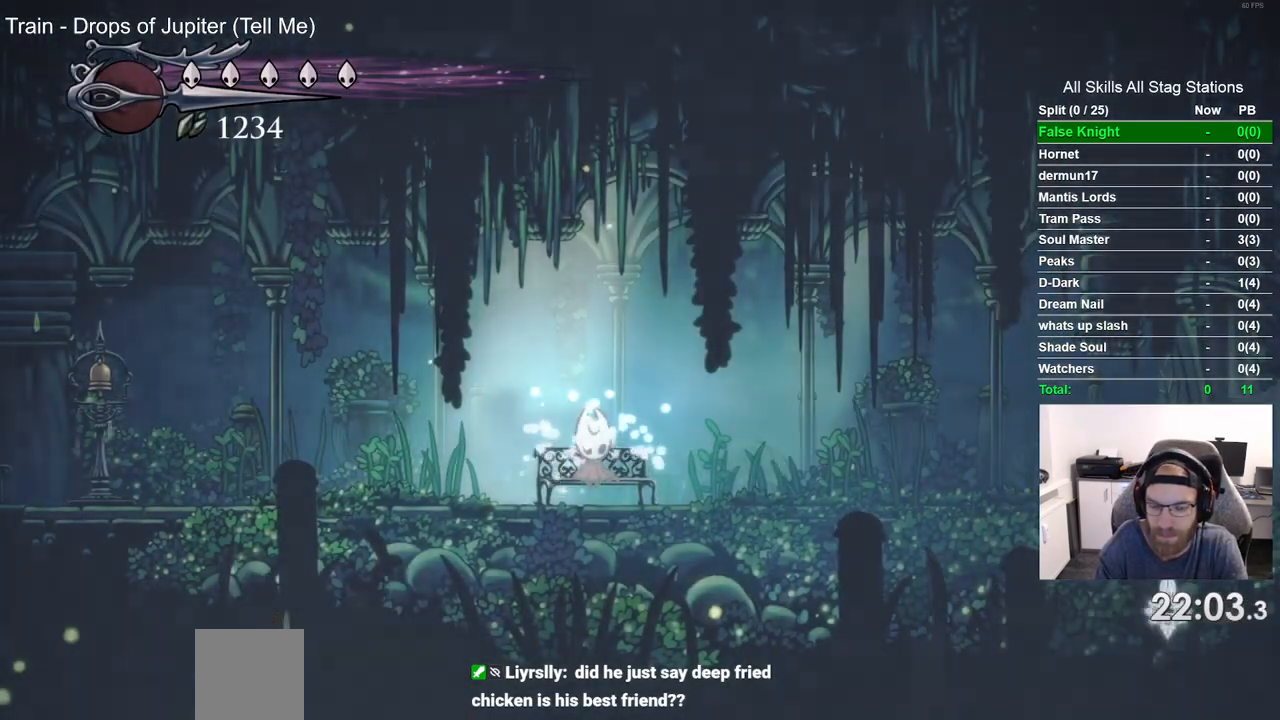
{"buttons": ["DPAD_RIGHT"], "left_stick": "center", "right_stick": "center", "events": [[133, "DPAD_DOWN", "down"], [283, "DPAD_DOWN", "up"], [450, "DPAD_RIGHT", "down"]]}
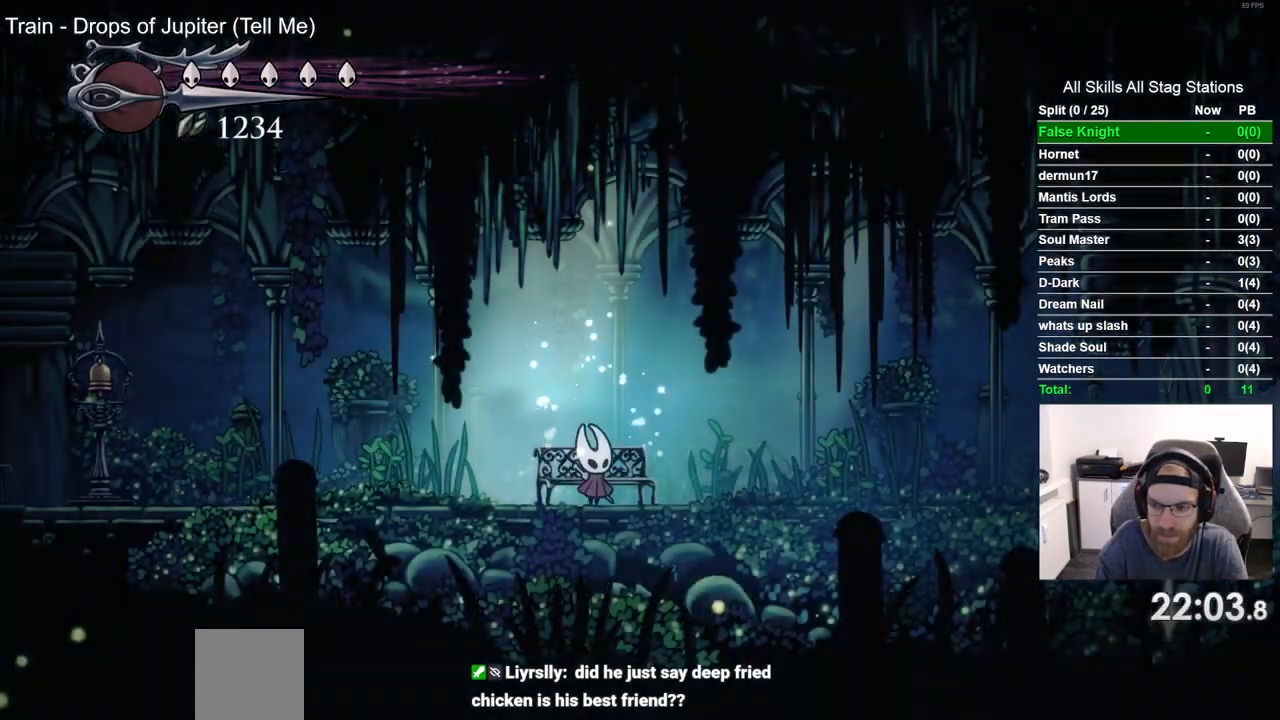
{"buttons": ["DPAD_RIGHT"], "left_stick": "center", "right_stick": "center", "events": [[133, "R2", "down"], [350, "R2", "up"]]}
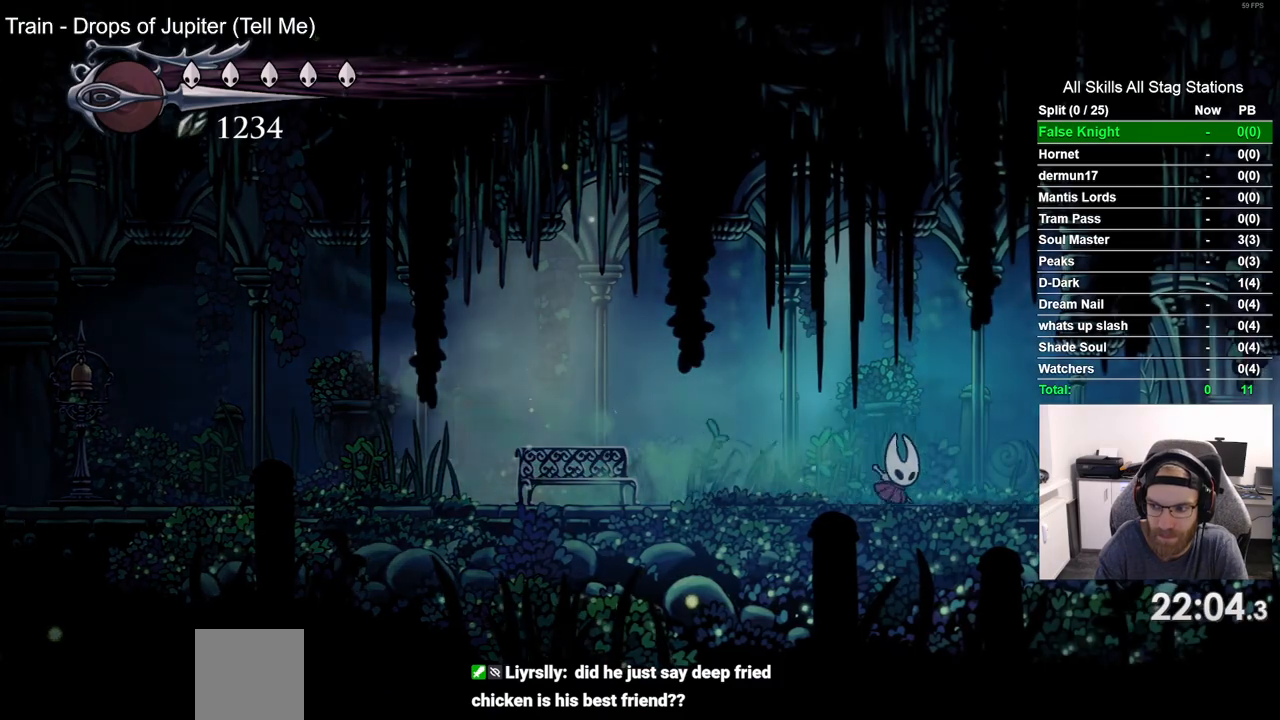
{"buttons": ["DPAD_RIGHT"], "left_stick": "center", "right_stick": "center", "events": [[233, "R2", "down"], [417, "R2", "up"]]}
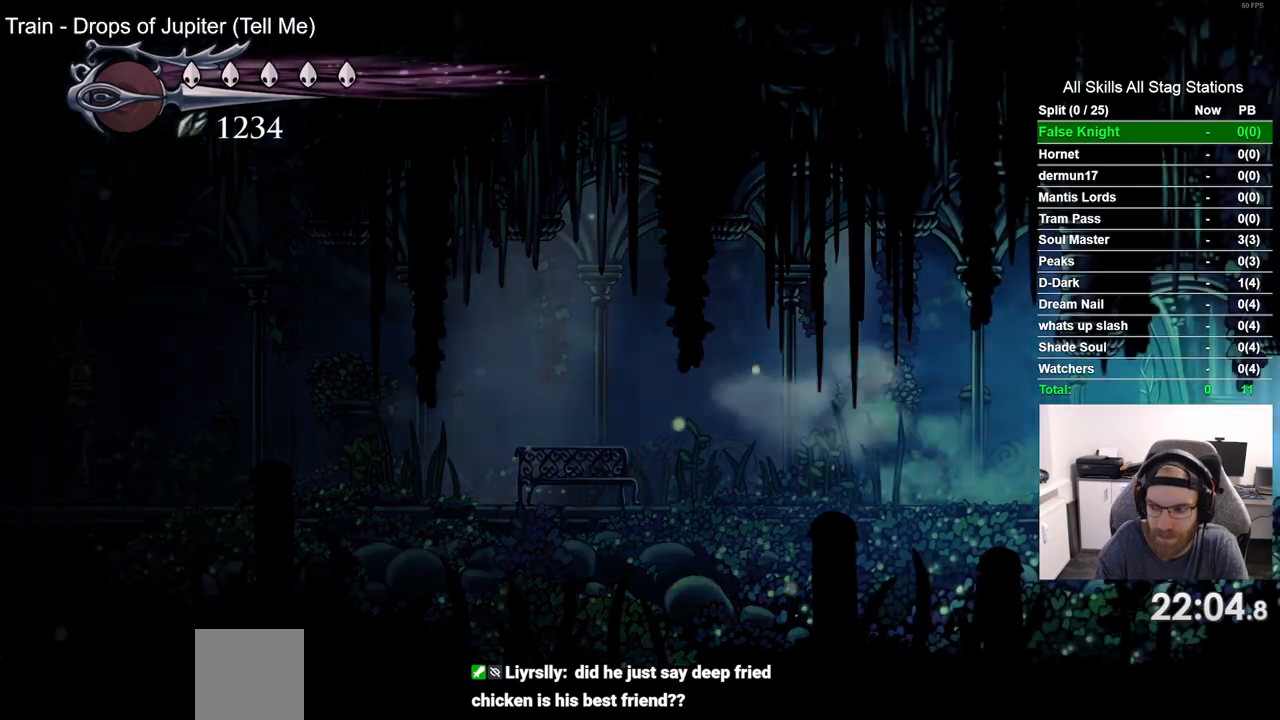
{"buttons": [], "left_stick": "center", "right_stick": "center", "events": [[467, "DPAD_RIGHT", "up"]]}
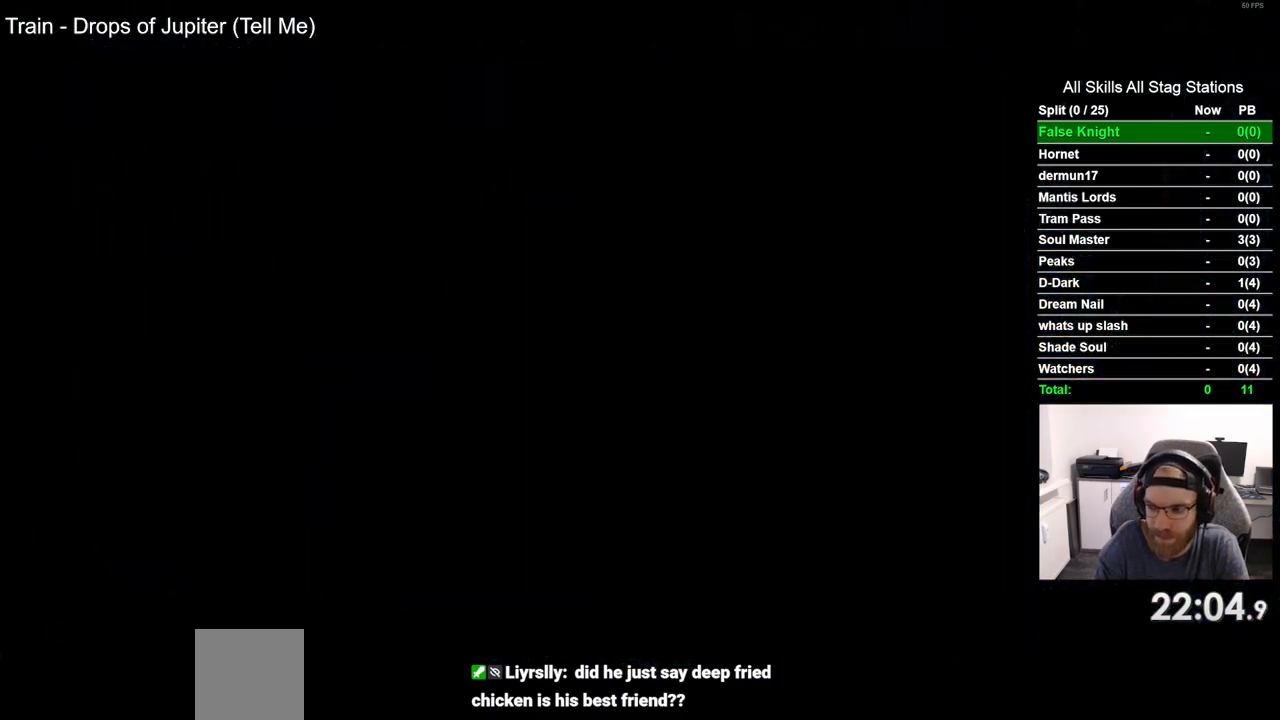
{"buttons": ["DPAD_RIGHT"], "left_stick": "center", "right_stick": "center", "events": [[150, "DPAD_RIGHT", "down"]]}